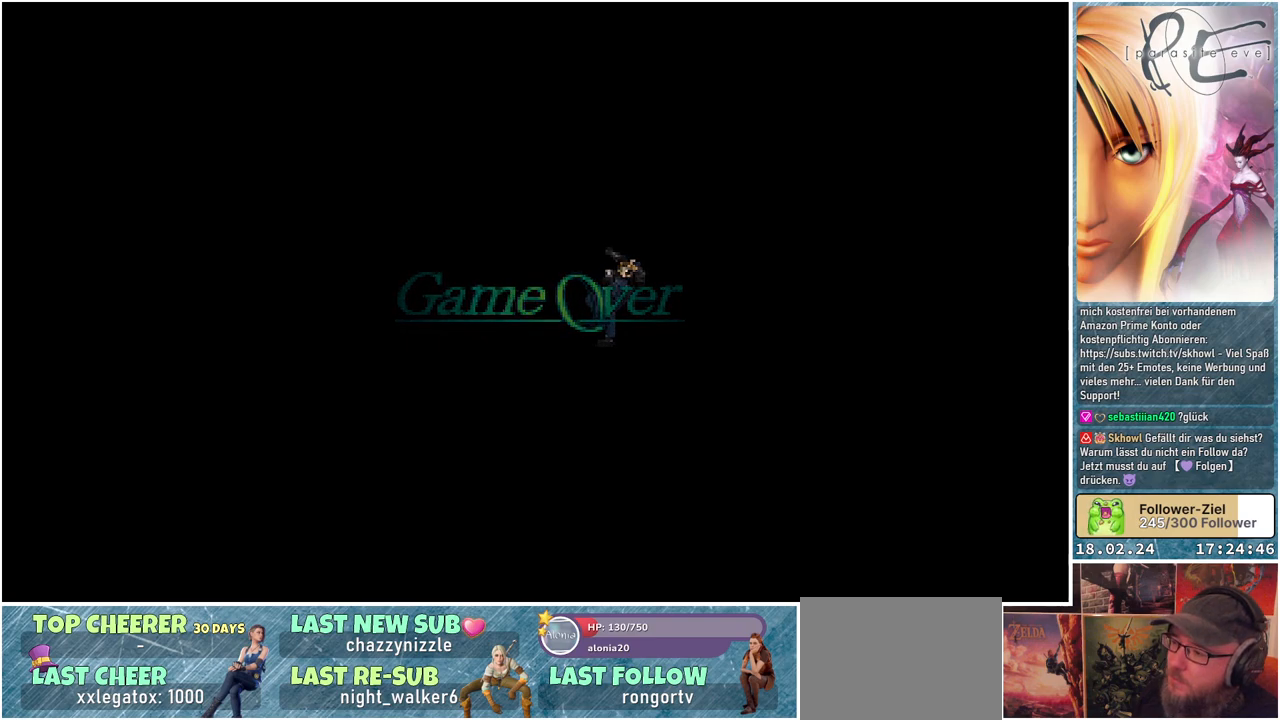
Gameplay with a controller (Xbox layout); each line is a JSON object with the inputs held at the frame after it. "events" lists button and stick changes between this image and that frame as [ms after this image, input, new state], when the widget could be followed in between. Not read: START left_stick right_stick.
{"buttons": ["A"], "events": [[17, "A", "down"], [100, "A", "up"], [183, "A", "down"], [267, "A", "up"], [317, "A", "down"], [383, "A", "up"], [467, "A", "down"]]}
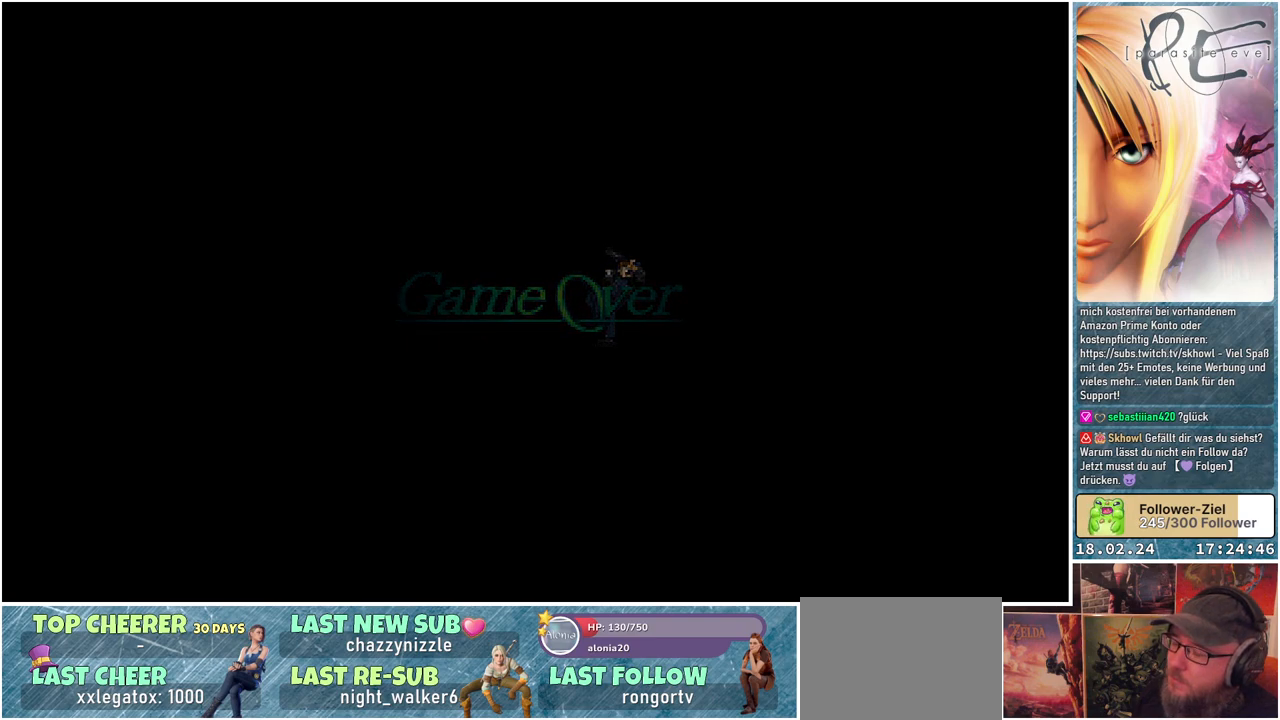
{"buttons": [], "events": [[50, "A", "up"], [133, "A", "down"], [200, "A", "up"]]}
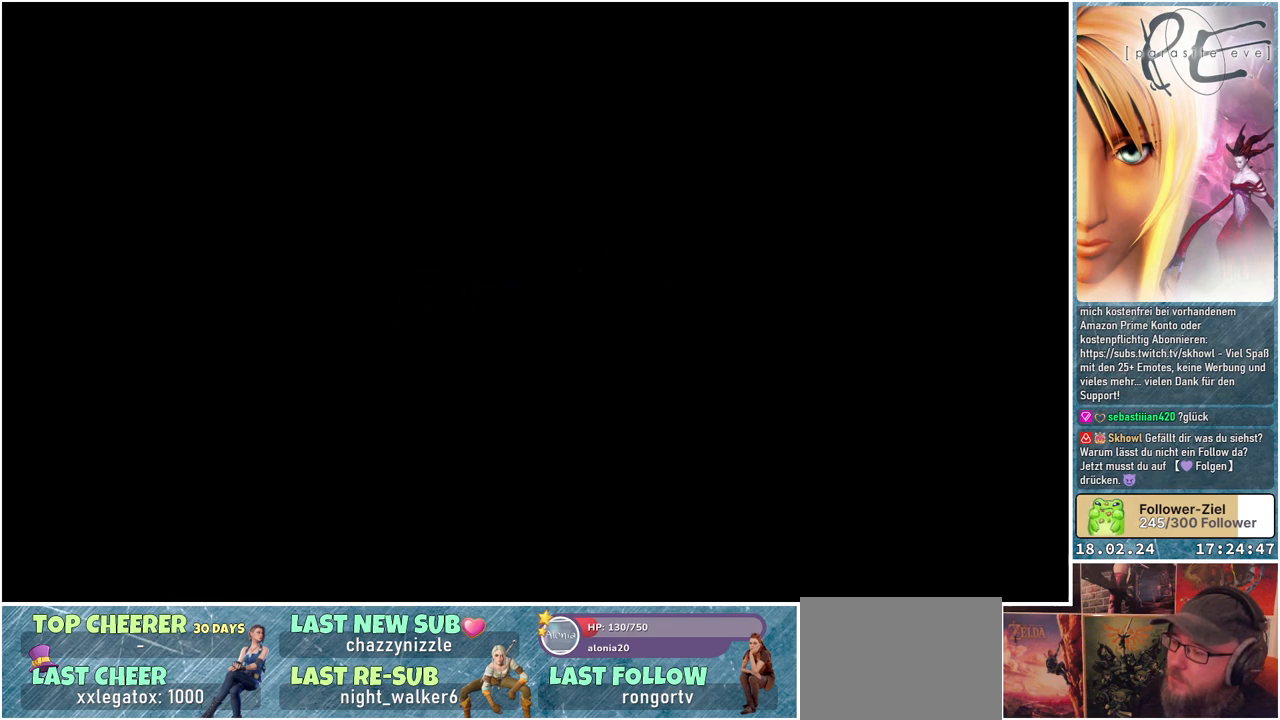
{"buttons": ["A"], "events": [[500, "A", "down"]]}
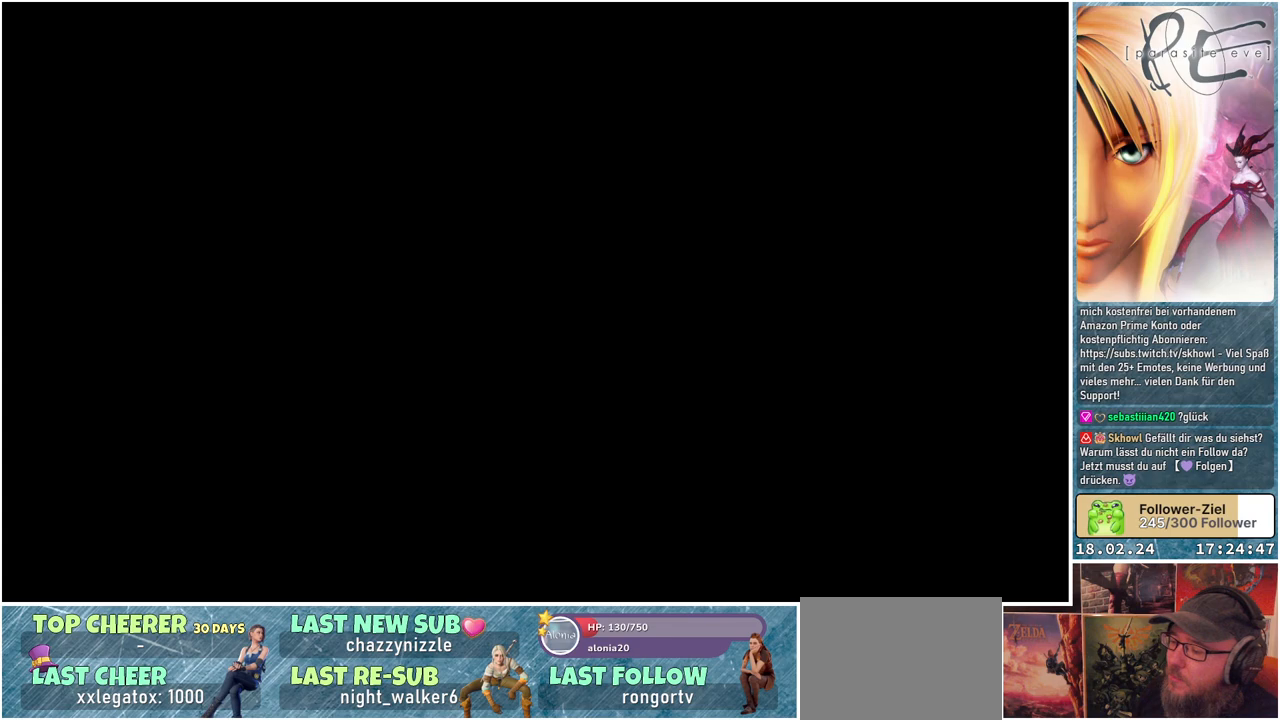
{"buttons": ["A"], "events": [[50, "A", "up"], [167, "A", "down"], [233, "A", "up"], [317, "A", "down"], [367, "A", "up"], [450, "A", "down"]]}
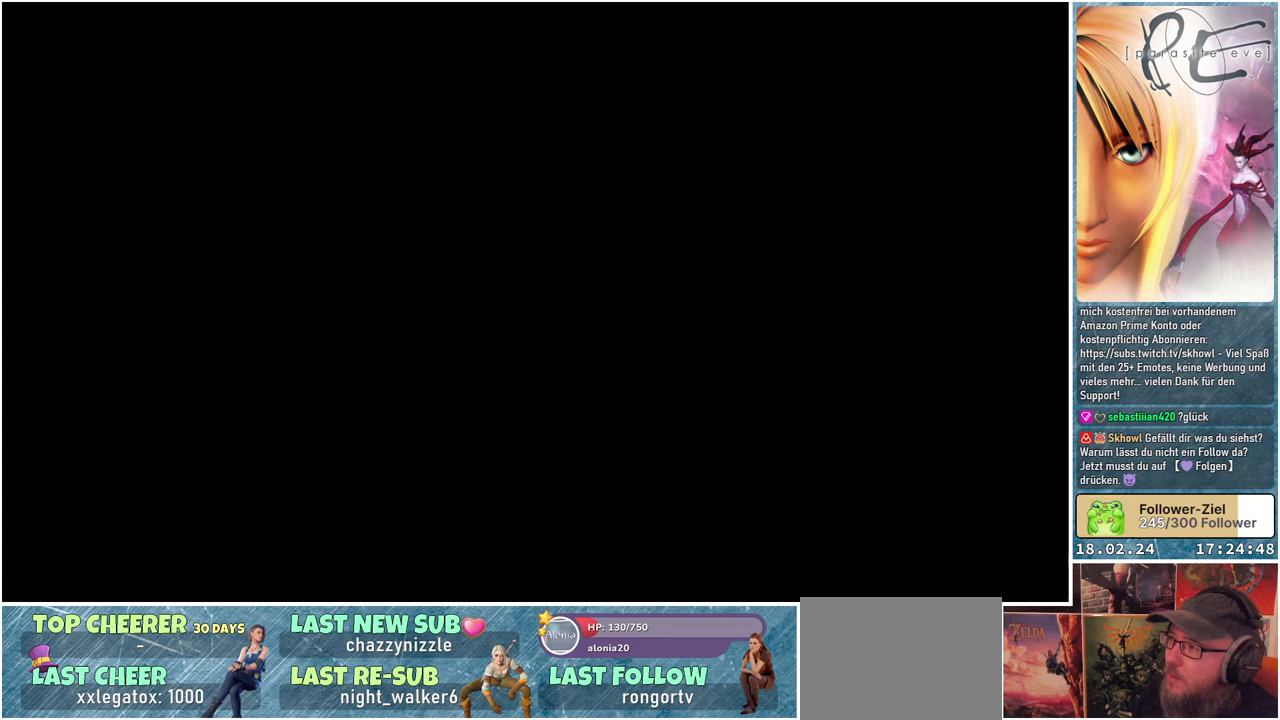
{"buttons": [], "events": [[33, "A", "up"], [217, "A", "down"], [300, "A", "up"], [400, "A", "down"], [450, "A", "up"]]}
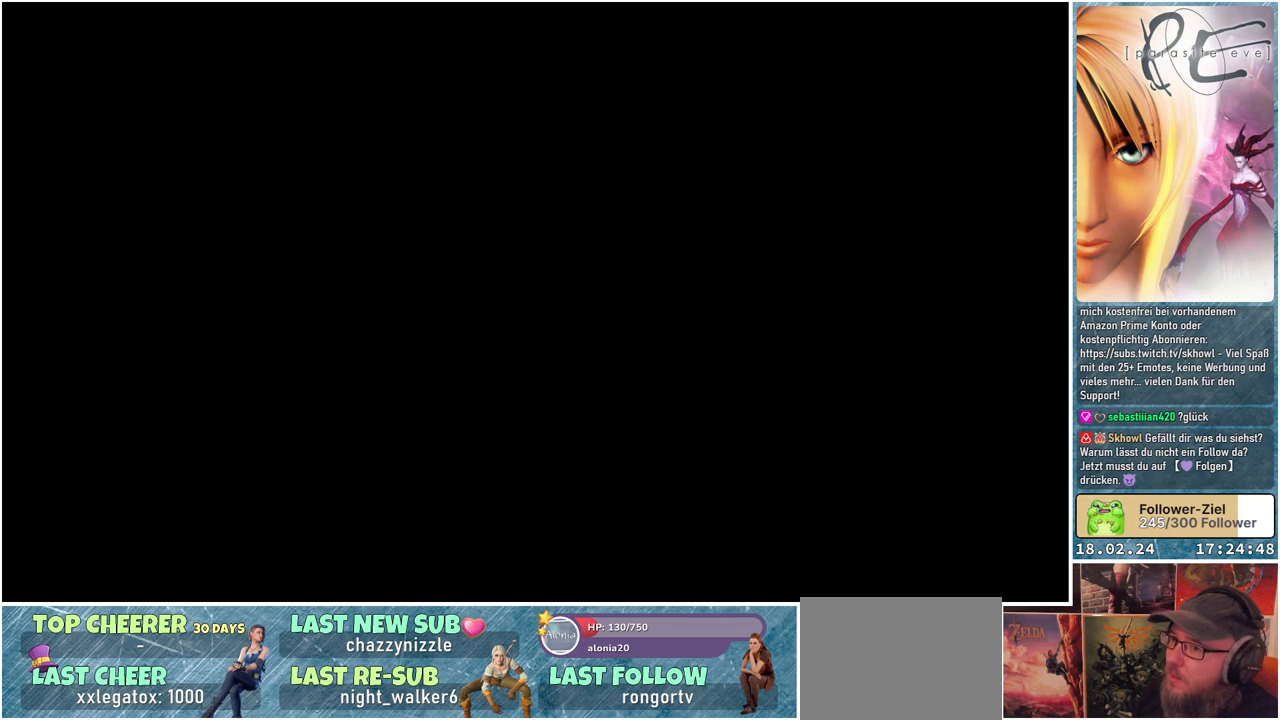
{"buttons": ["A"], "events": [[33, "A", "down"], [100, "A", "up"], [183, "A", "down"], [233, "A", "up"], [317, "A", "down"], [367, "A", "up"], [450, "A", "down"]]}
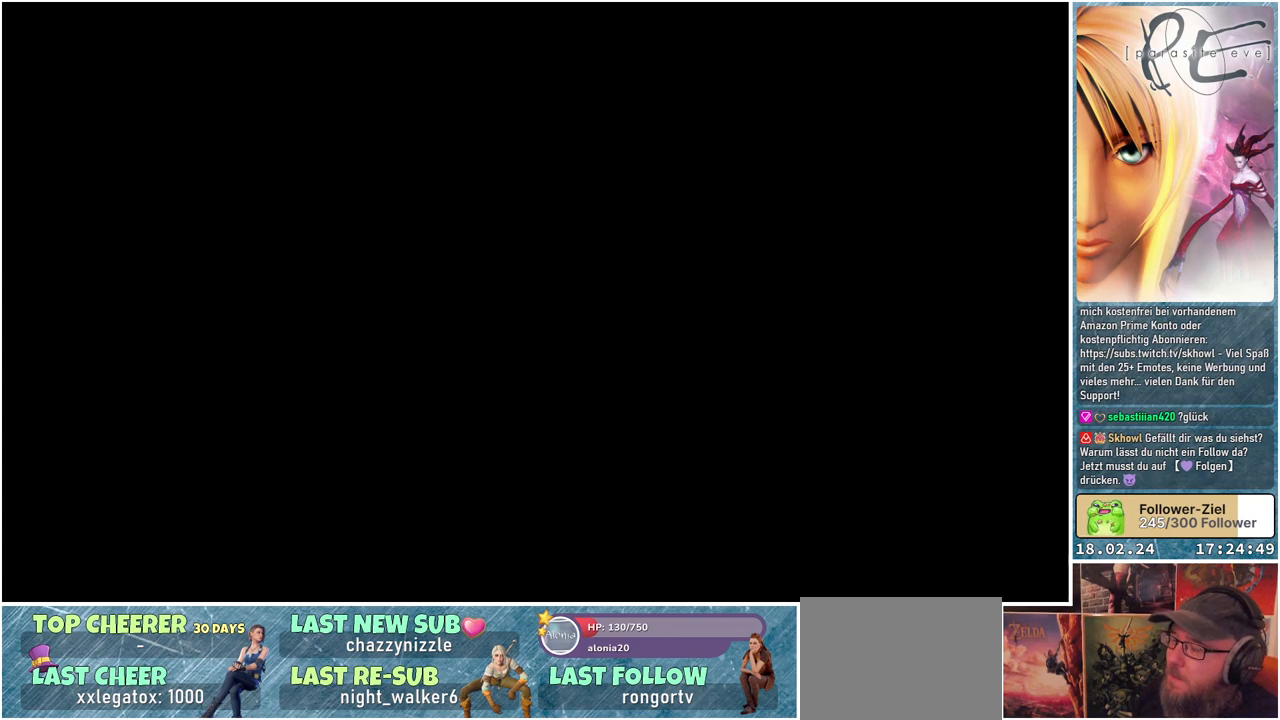
{"buttons": [], "events": [[17, "A", "up"], [100, "A", "down"], [167, "A", "up"], [250, "A", "down"], [300, "A", "up"], [383, "A", "down"], [450, "A", "up"]]}
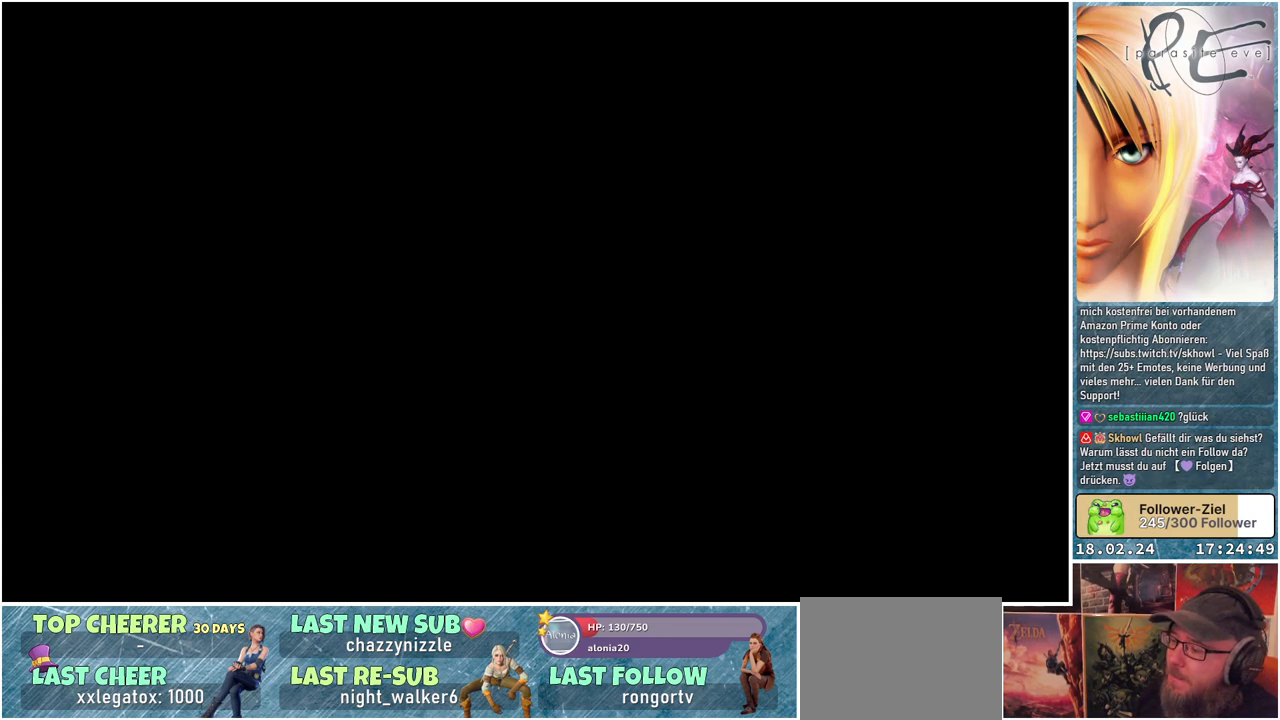
{"buttons": ["A"], "events": [[50, "A", "down"], [100, "A", "up"], [167, "A", "down"], [233, "A", "up"], [300, "A", "down"], [367, "A", "up"], [450, "A", "down"]]}
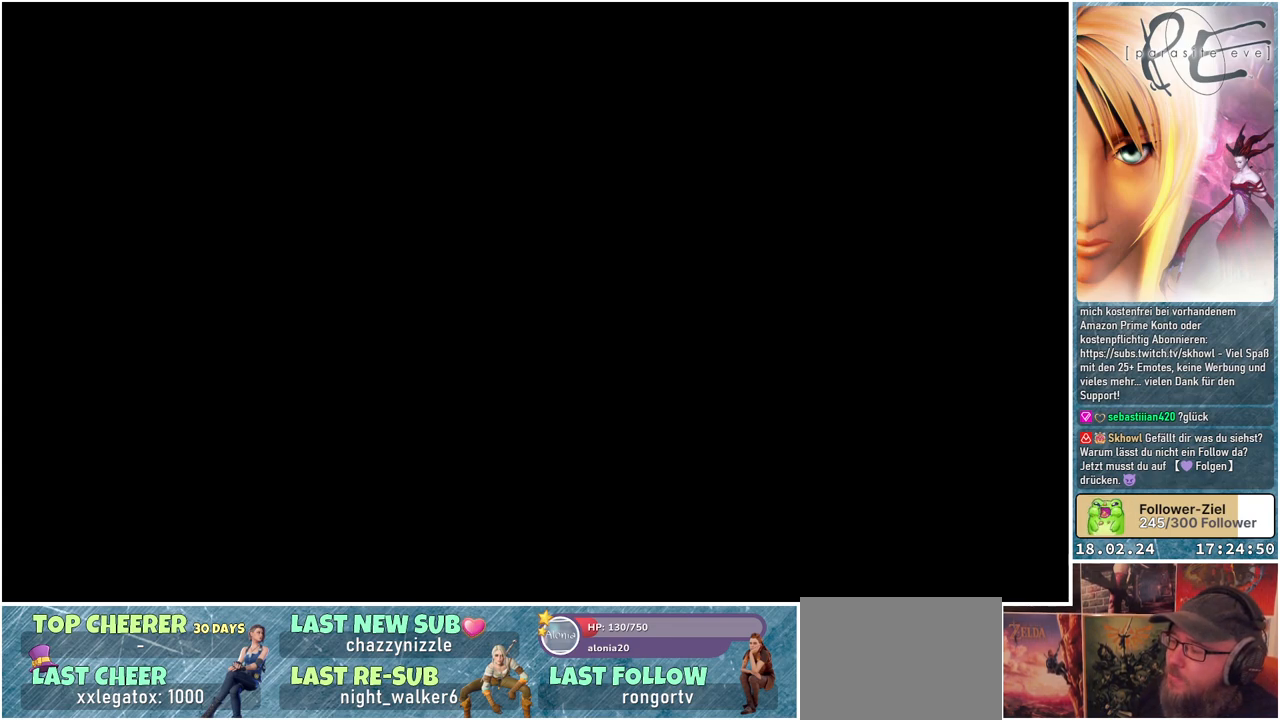
{"buttons": [], "events": [[17, "A", "up"], [117, "A", "down"], [167, "A", "up"], [250, "A", "down"], [300, "A", "up"], [400, "A", "down"], [467, "A", "up"]]}
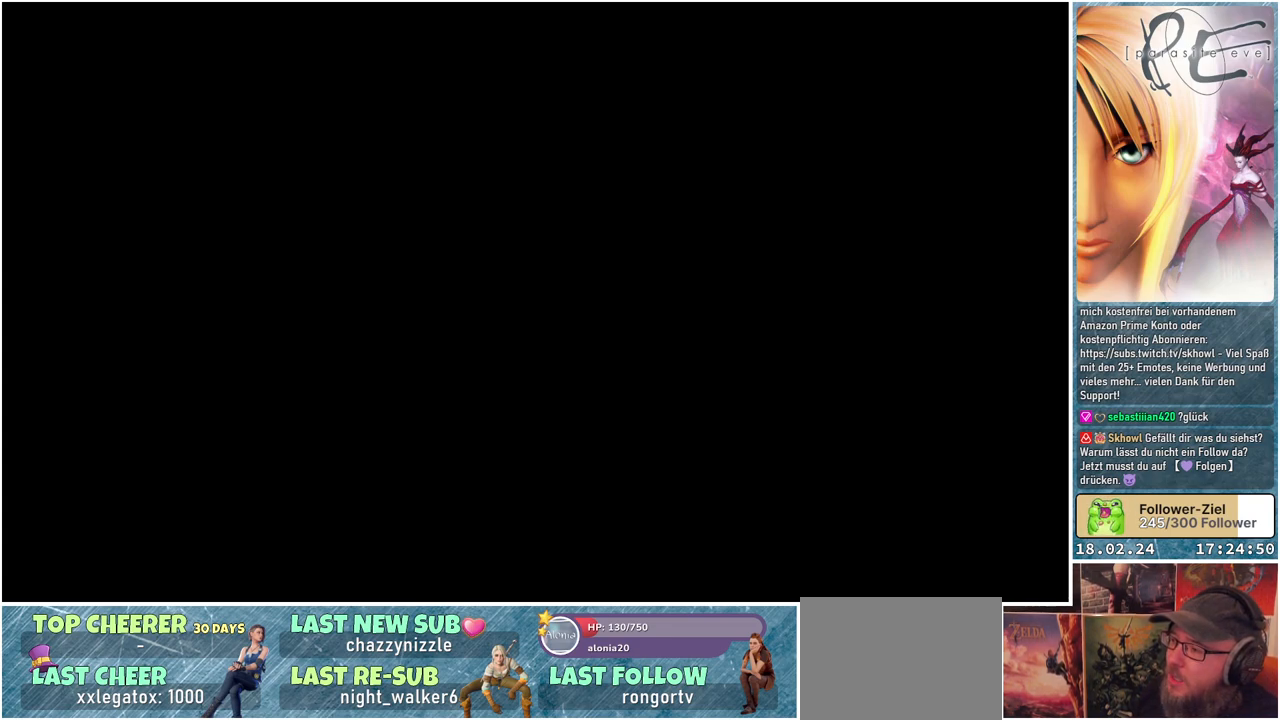
{"buttons": ["A"], "events": [[33, "A", "down"], [100, "A", "up"], [200, "A", "down"], [250, "A", "up"], [333, "A", "down"], [417, "A", "up"], [500, "A", "down"]]}
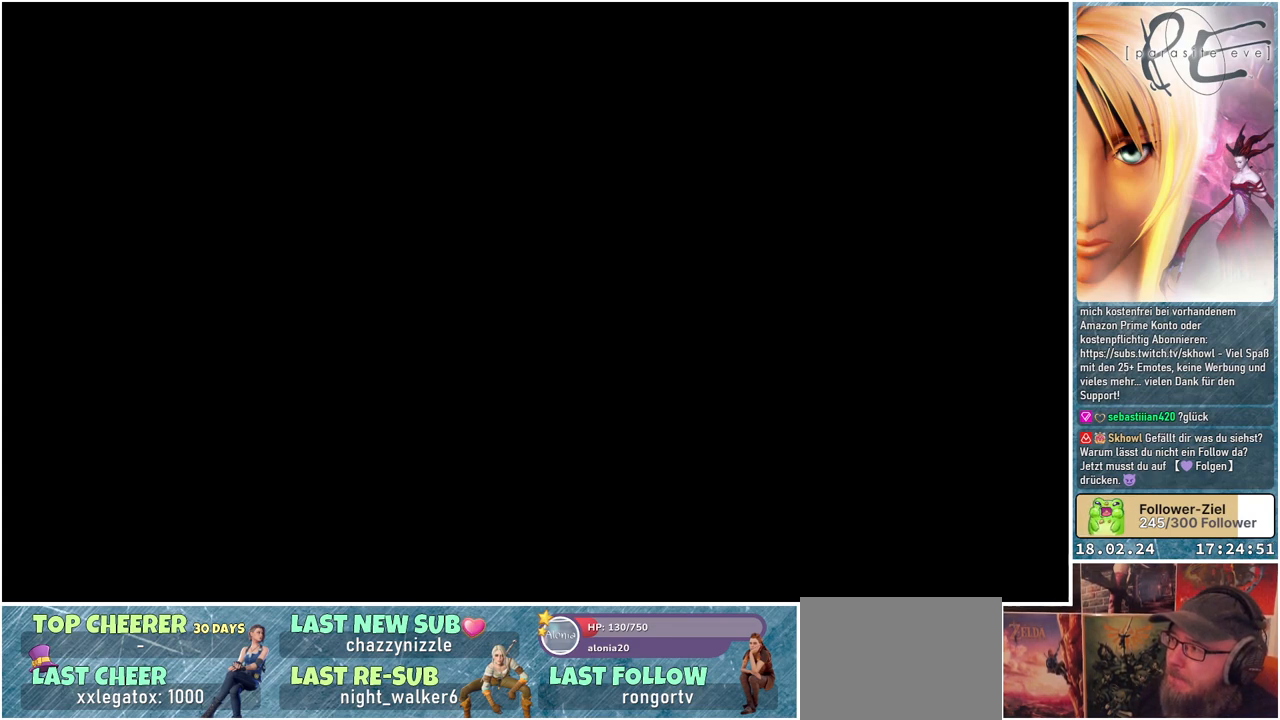
{"buttons": ["A"], "events": [[50, "A", "up"], [133, "A", "down"], [200, "A", "up"], [283, "A", "down"], [367, "A", "up"], [450, "A", "down"]]}
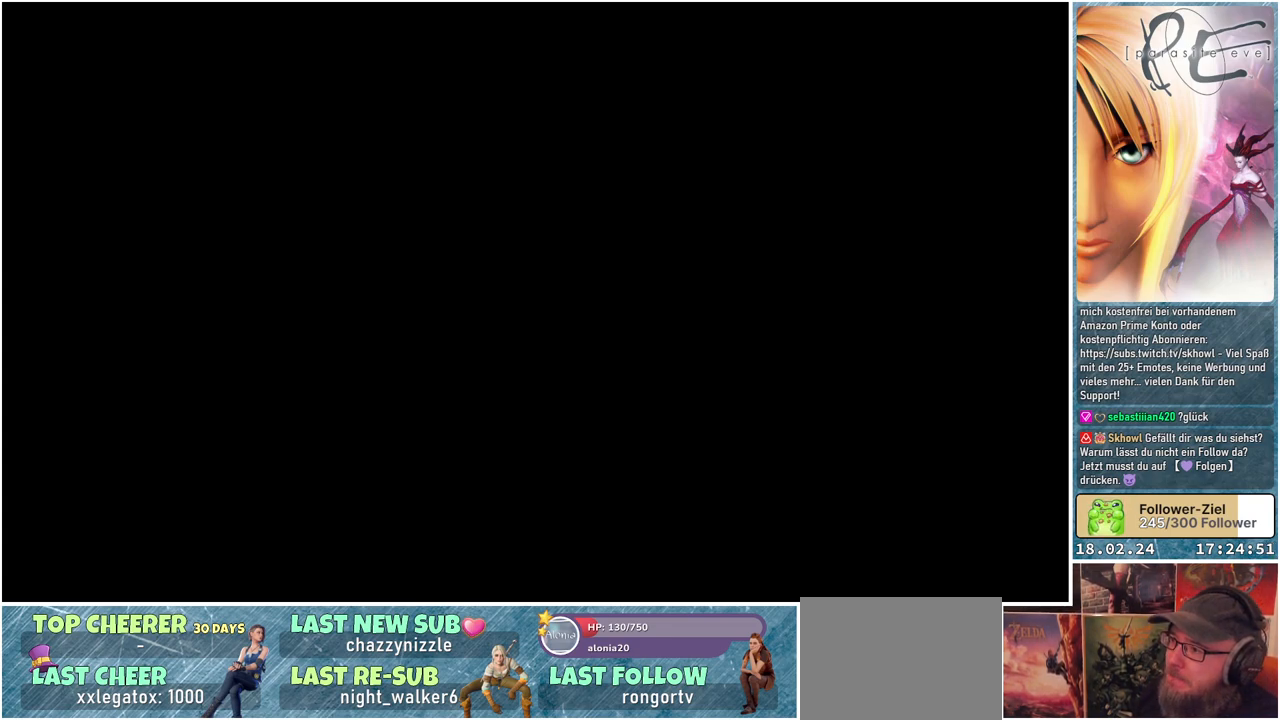
{"buttons": [], "events": [[17, "A", "up"], [100, "A", "down"], [167, "A", "up"], [267, "A", "down"], [333, "A", "up"], [417, "A", "down"], [483, "A", "up"]]}
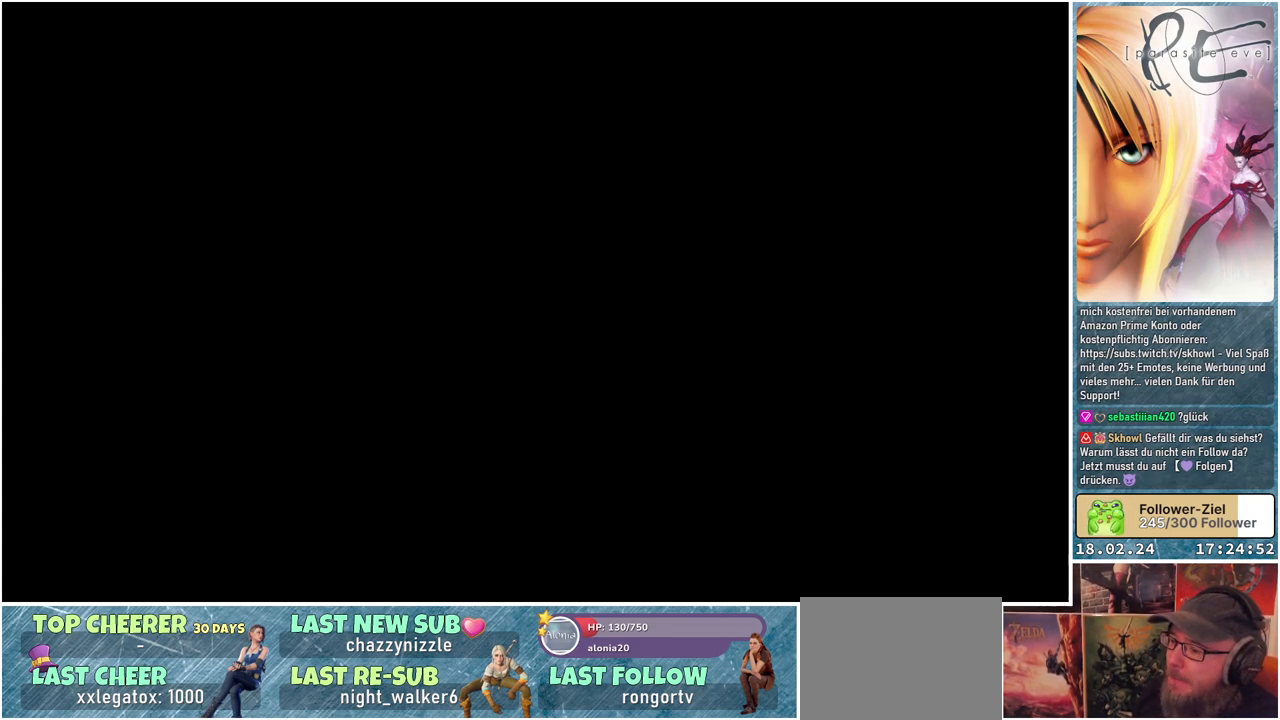
{"buttons": [], "events": [[67, "A", "down"], [133, "A", "up"], [217, "A", "down"], [283, "A", "up"], [350, "A", "down"], [433, "A", "up"]]}
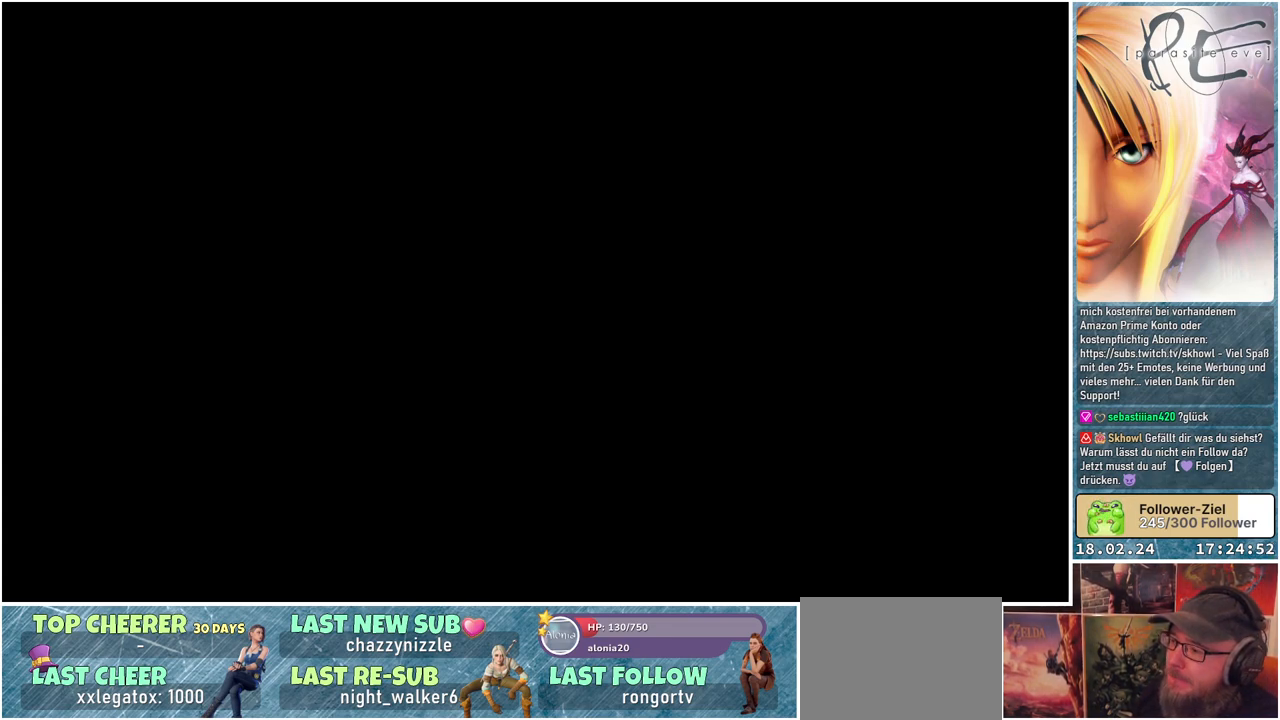
{"buttons": ["A"], "events": [[17, "A", "down"], [83, "A", "up"], [167, "A", "down"], [233, "A", "up"], [317, "A", "down"], [400, "A", "up"], [483, "A", "down"]]}
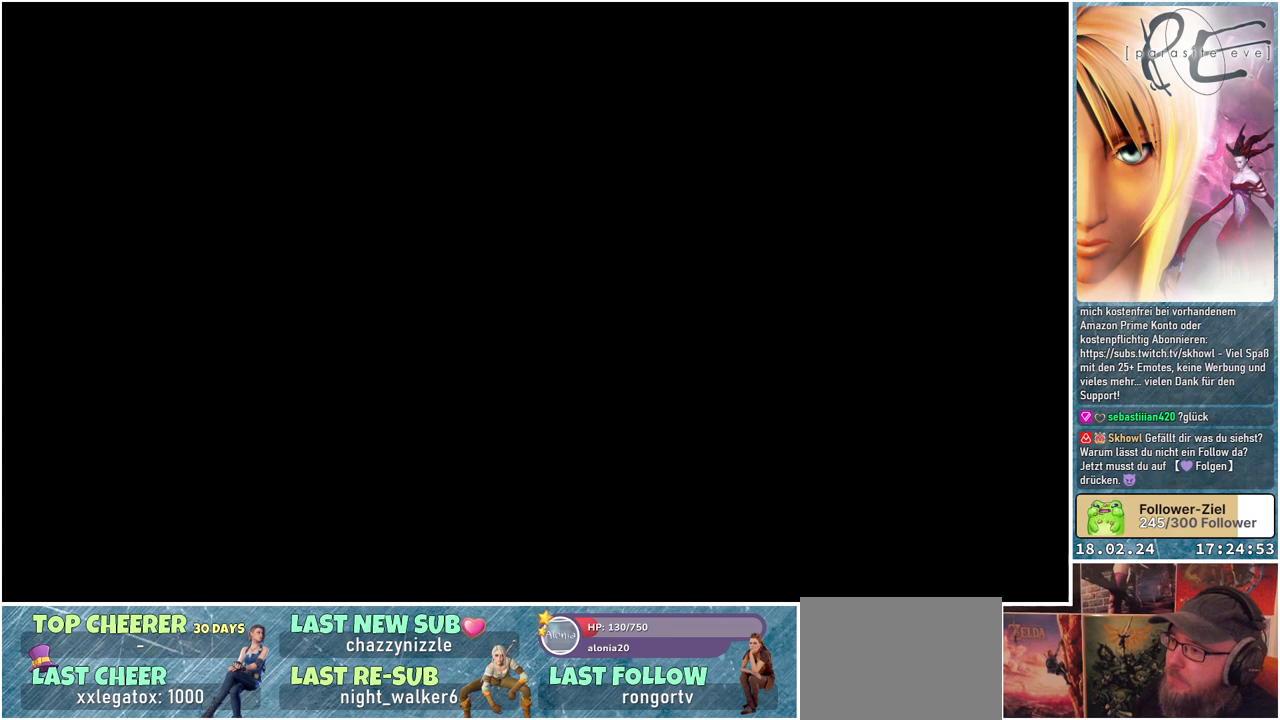
{"buttons": [], "events": [[33, "A", "up"], [117, "A", "down"], [200, "A", "up"], [267, "A", "down"], [333, "A", "up"], [417, "A", "down"], [483, "A", "up"]]}
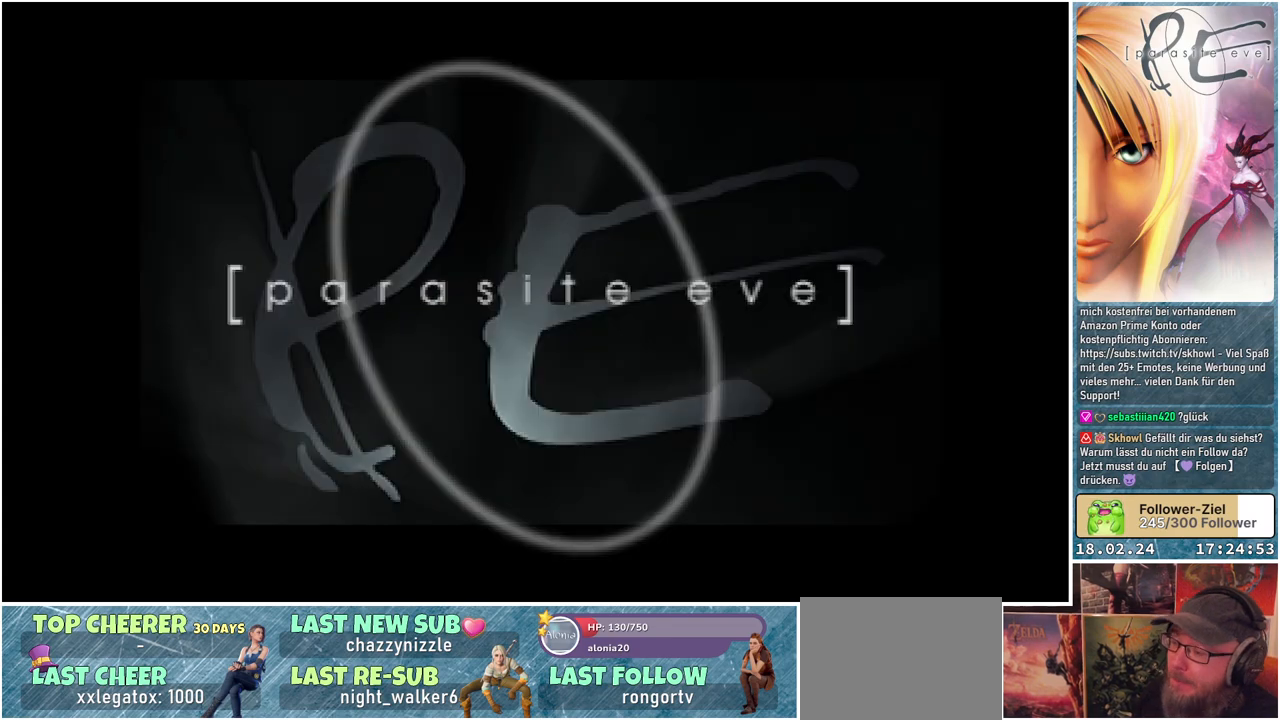
{"buttons": [], "events": [[83, "A", "down"], [133, "A", "up"], [217, "A", "down"], [283, "A", "up"], [367, "A", "down"], [433, "A", "up"]]}
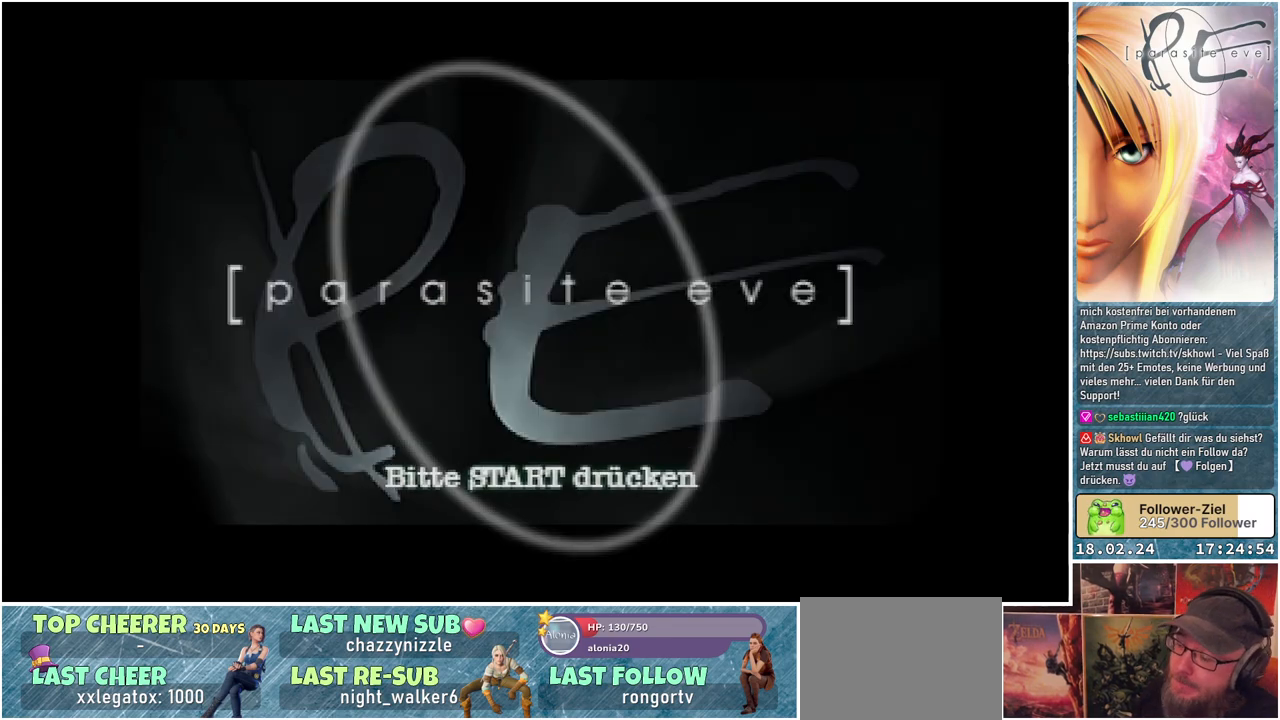
{"buttons": ["A"], "events": [[17, "A", "down"], [83, "A", "up"], [167, "A", "down"], [233, "A", "up"], [300, "A", "down"], [383, "A", "up"], [450, "A", "down"]]}
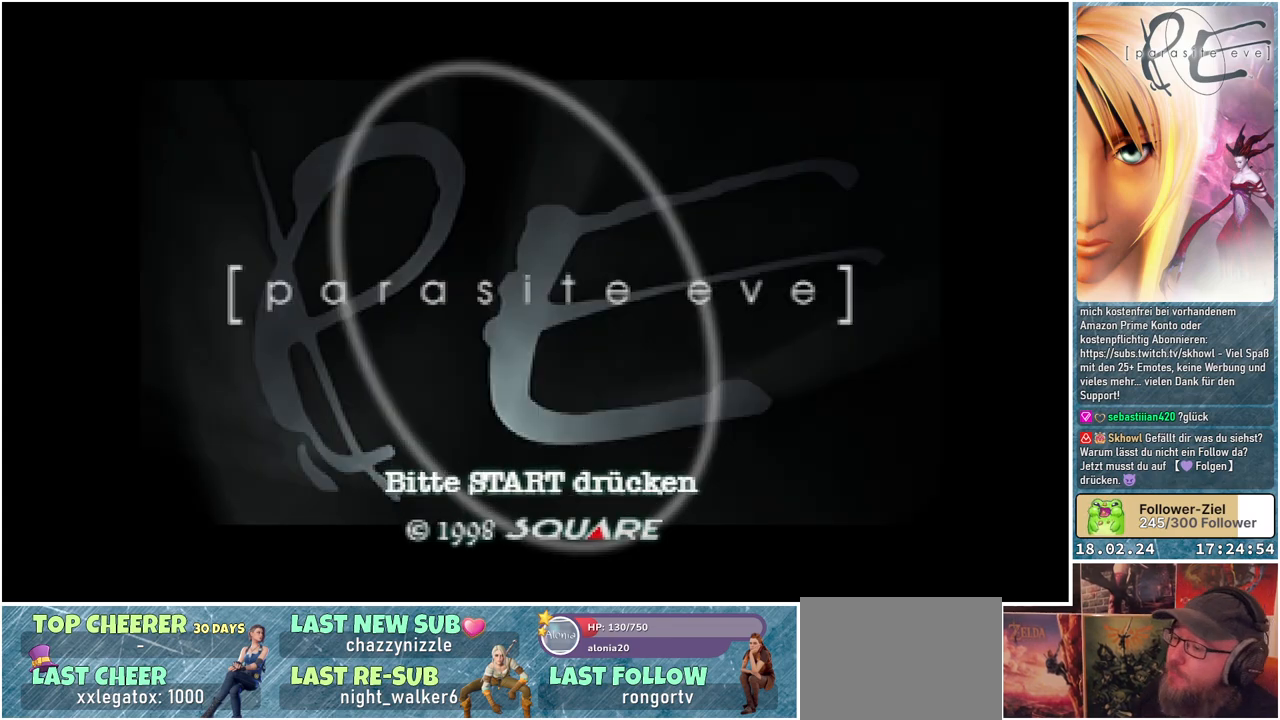
{"buttons": [], "events": [[33, "A", "up"], [133, "A", "down"], [167, "A", "up"], [283, "A", "down"], [317, "A", "up"], [400, "A", "down"], [467, "A", "up"]]}
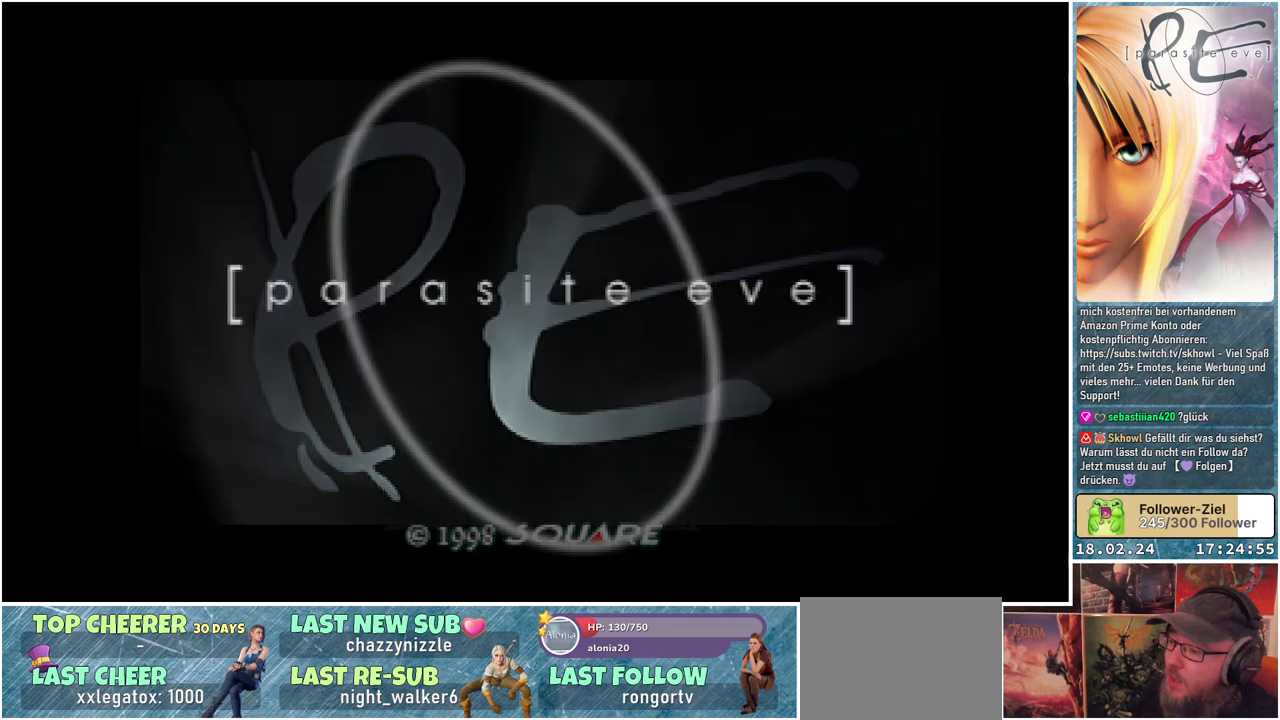
{"buttons": [], "events": [[83, "A", "down"], [150, "A", "up"], [350, "A", "down"], [433, "A", "up"]]}
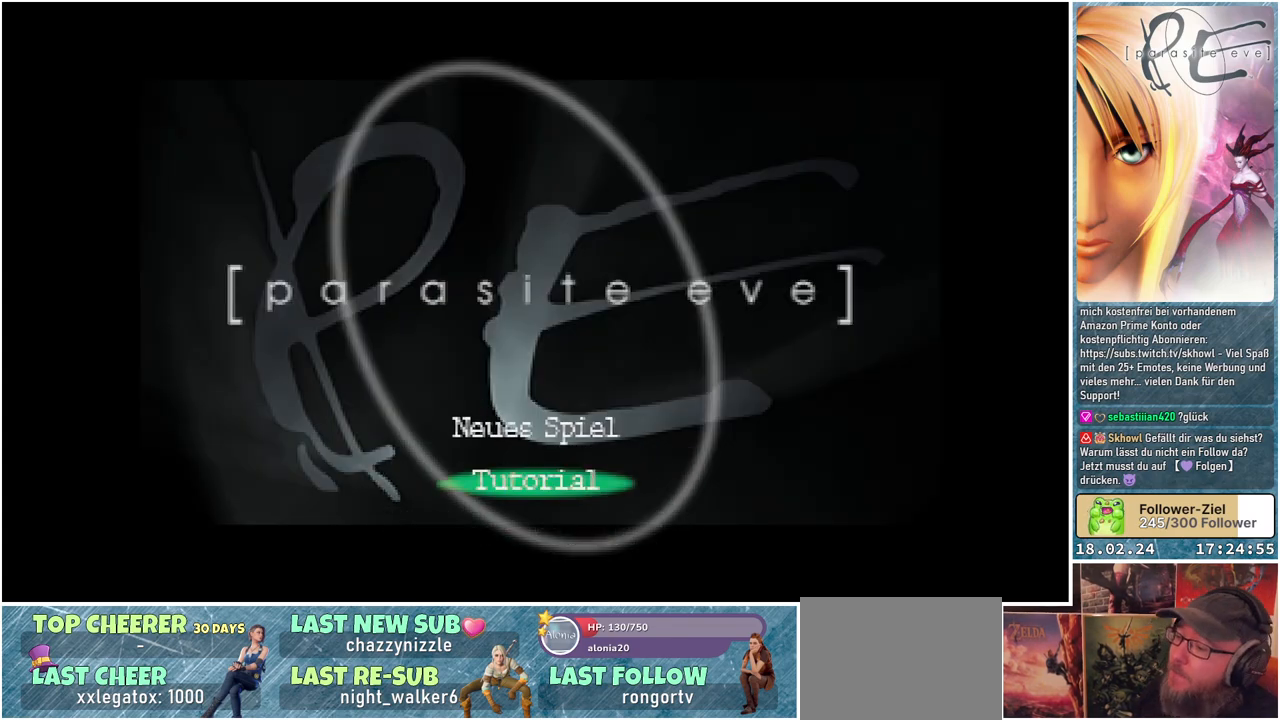
{"buttons": ["A"], "events": [[17, "A", "down"], [83, "A", "up"], [200, "A", "down"], [217, "A", "up"], [317, "A", "down"], [383, "A", "up"], [483, "A", "down"]]}
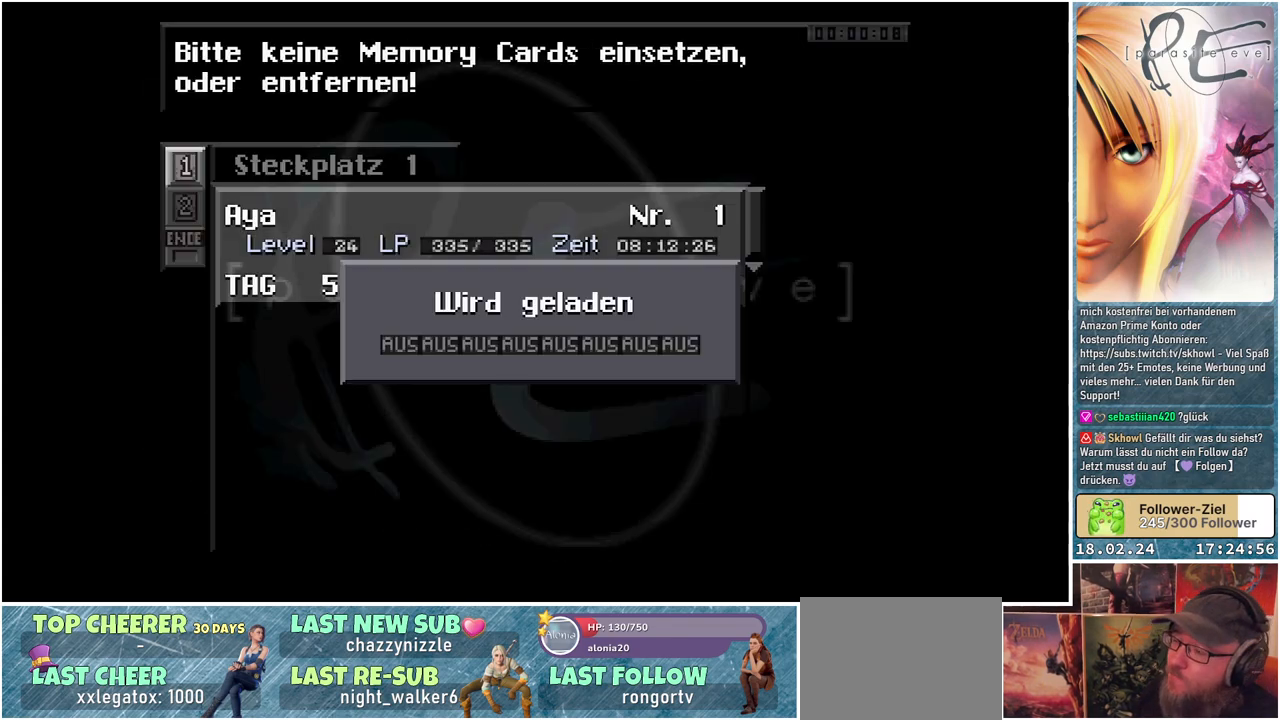
{"buttons": [], "events": [[50, "A", "up"], [100, "A", "down"], [183, "A", "up"], [267, "A", "down"], [317, "A", "up"], [417, "A", "down"], [467, "A", "up"]]}
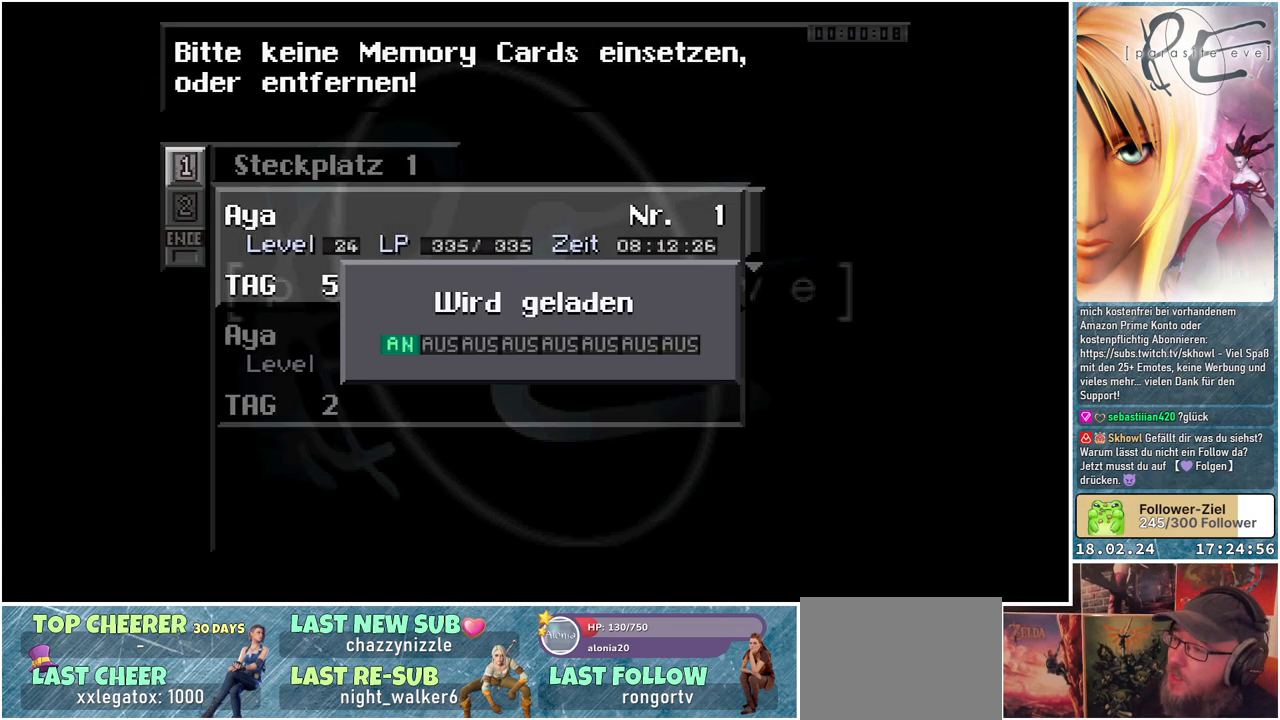
{"buttons": ["A"], "events": [[67, "A", "down"], [150, "A", "up"], [217, "A", "down"], [283, "A", "up"], [350, "A", "down"], [417, "A", "up"], [500, "A", "down"]]}
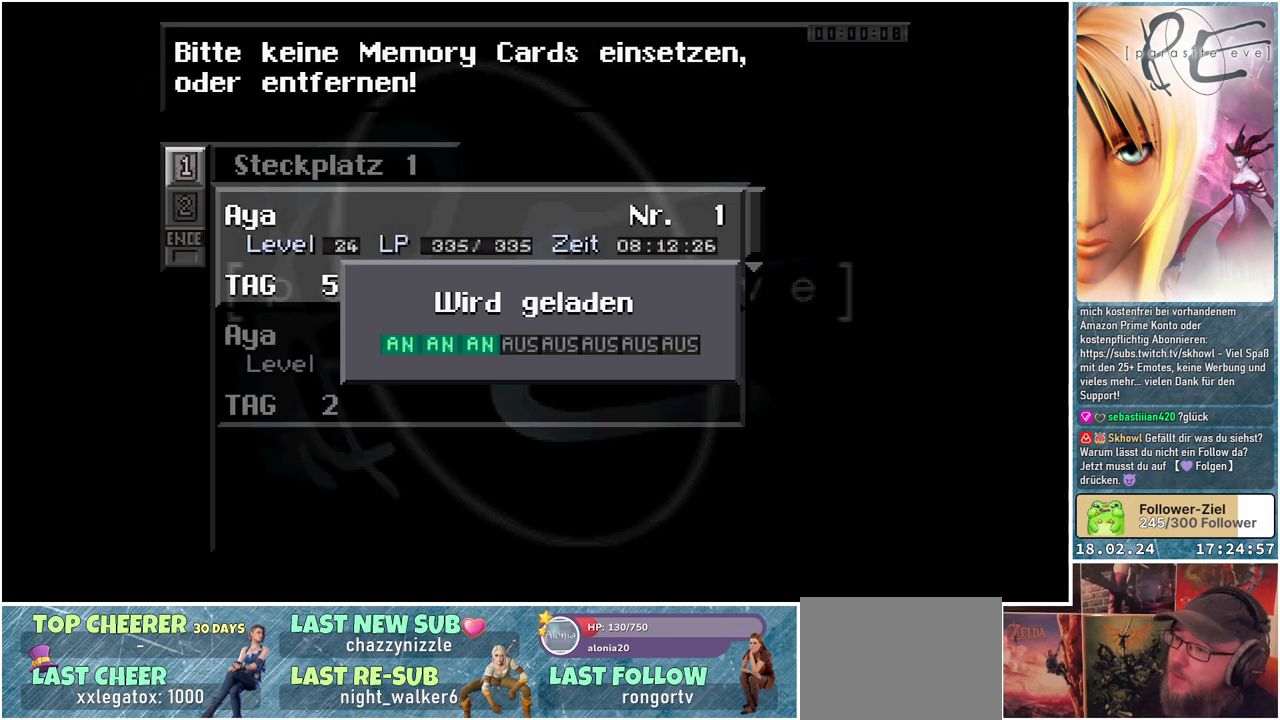
{"buttons": ["A"], "events": [[83, "A", "up"], [167, "A", "down"], [250, "A", "up"], [317, "A", "down"], [383, "A", "up"], [467, "A", "down"]]}
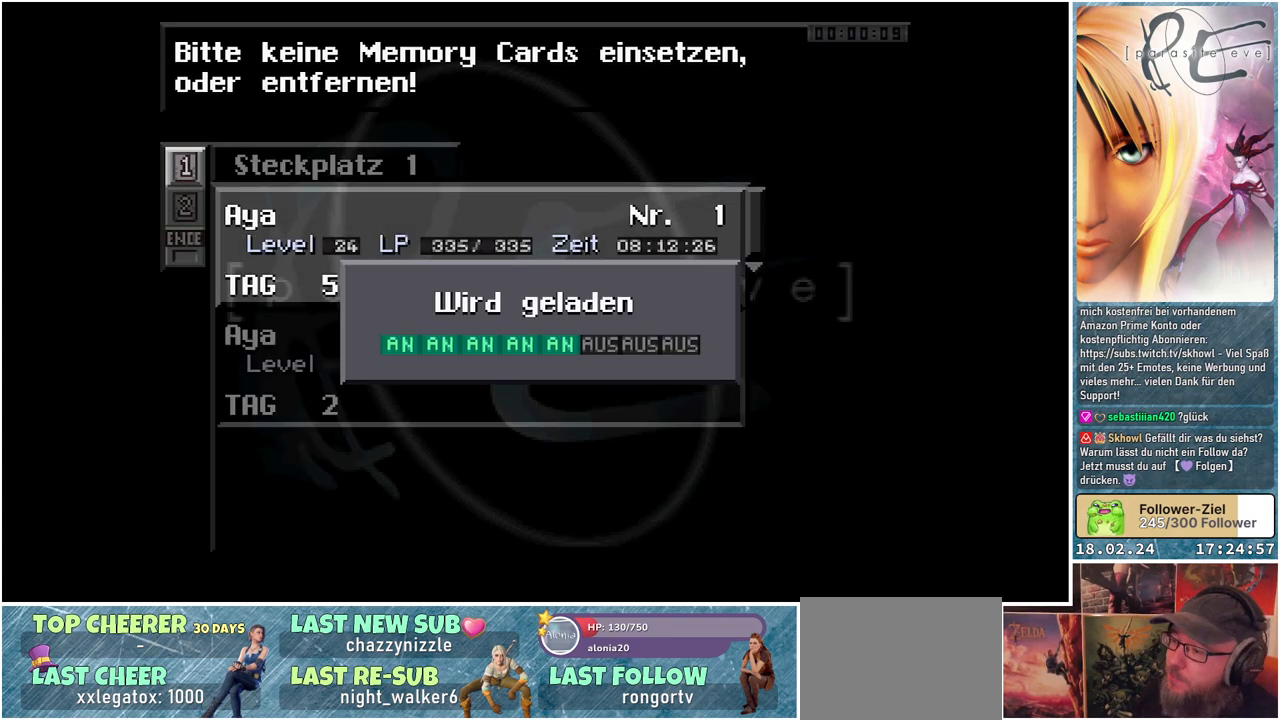
{"buttons": [], "events": [[50, "A", "up"], [117, "A", "down"], [167, "A", "up"], [267, "A", "down"], [333, "A", "up"], [433, "A", "down"], [467, "A", "up"]]}
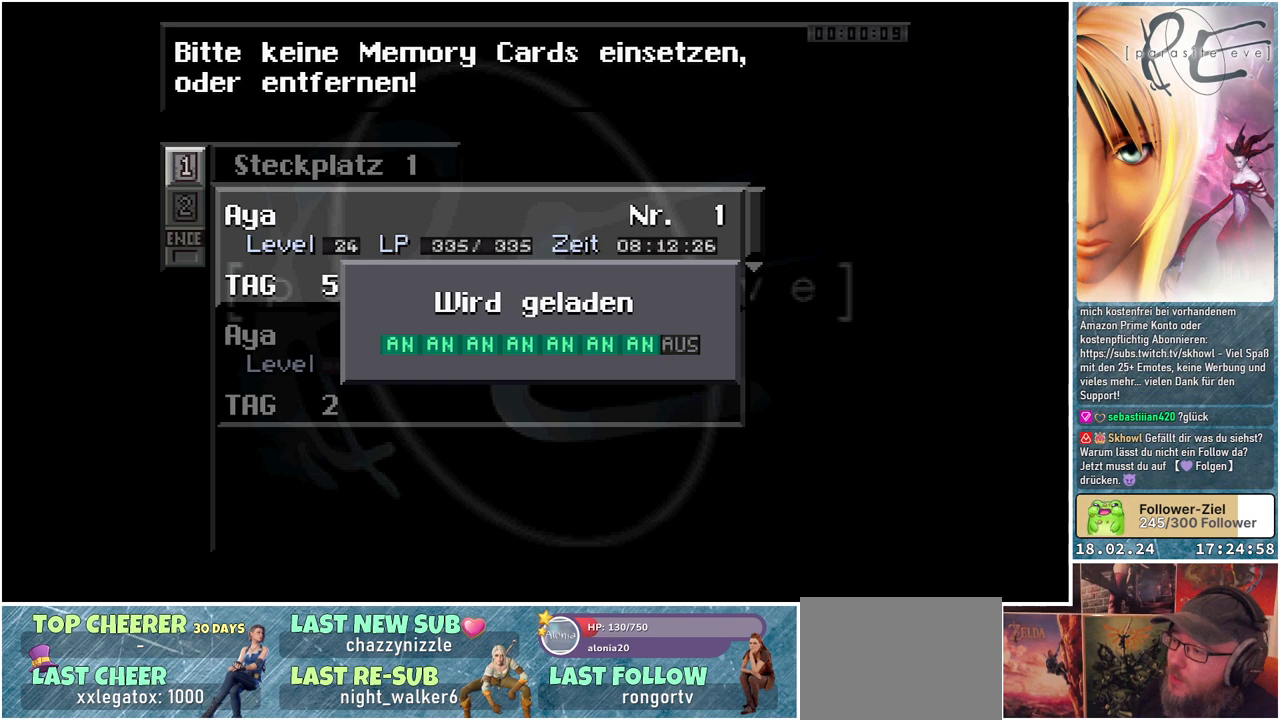
{"buttons": [], "events": [[67, "A", "down"], [117, "A", "up"], [217, "A", "down"], [300, "A", "up"], [383, "A", "down"], [450, "A", "up"]]}
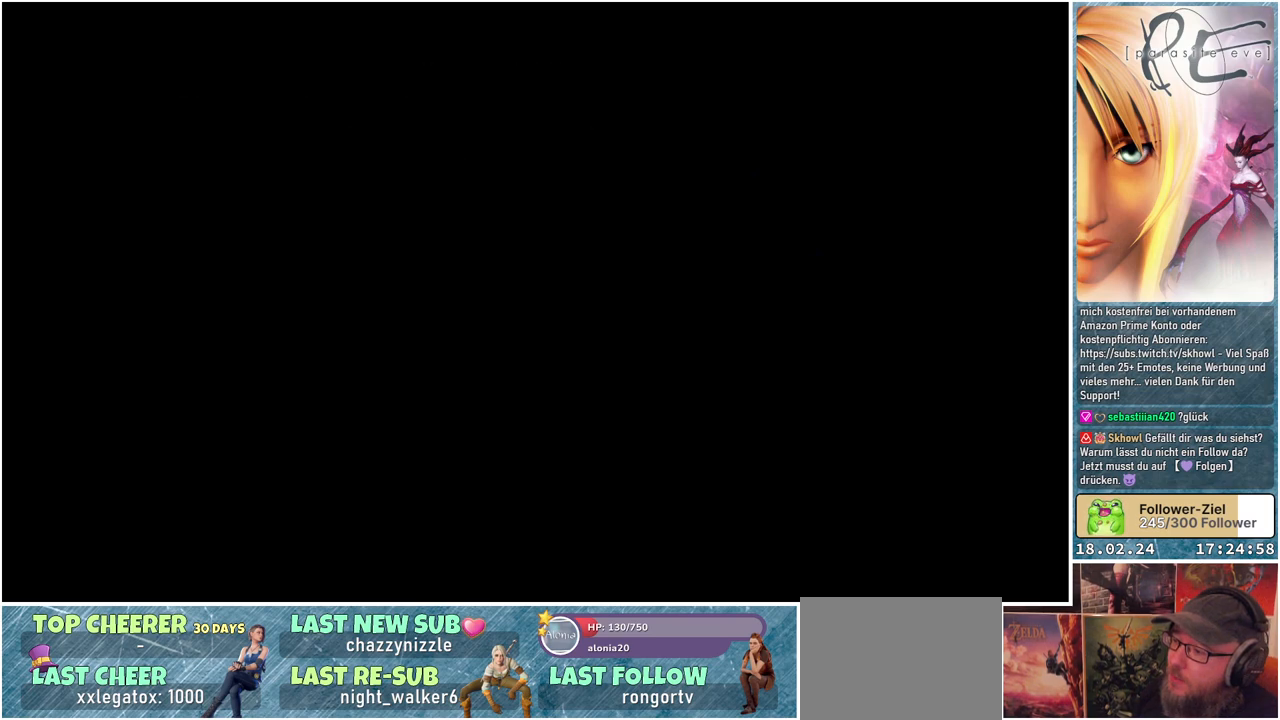
{"buttons": [], "events": [[33, "A", "down"], [100, "A", "up"], [150, "A", "down"], [217, "A", "up"], [300, "A", "down"], [367, "A", "up"]]}